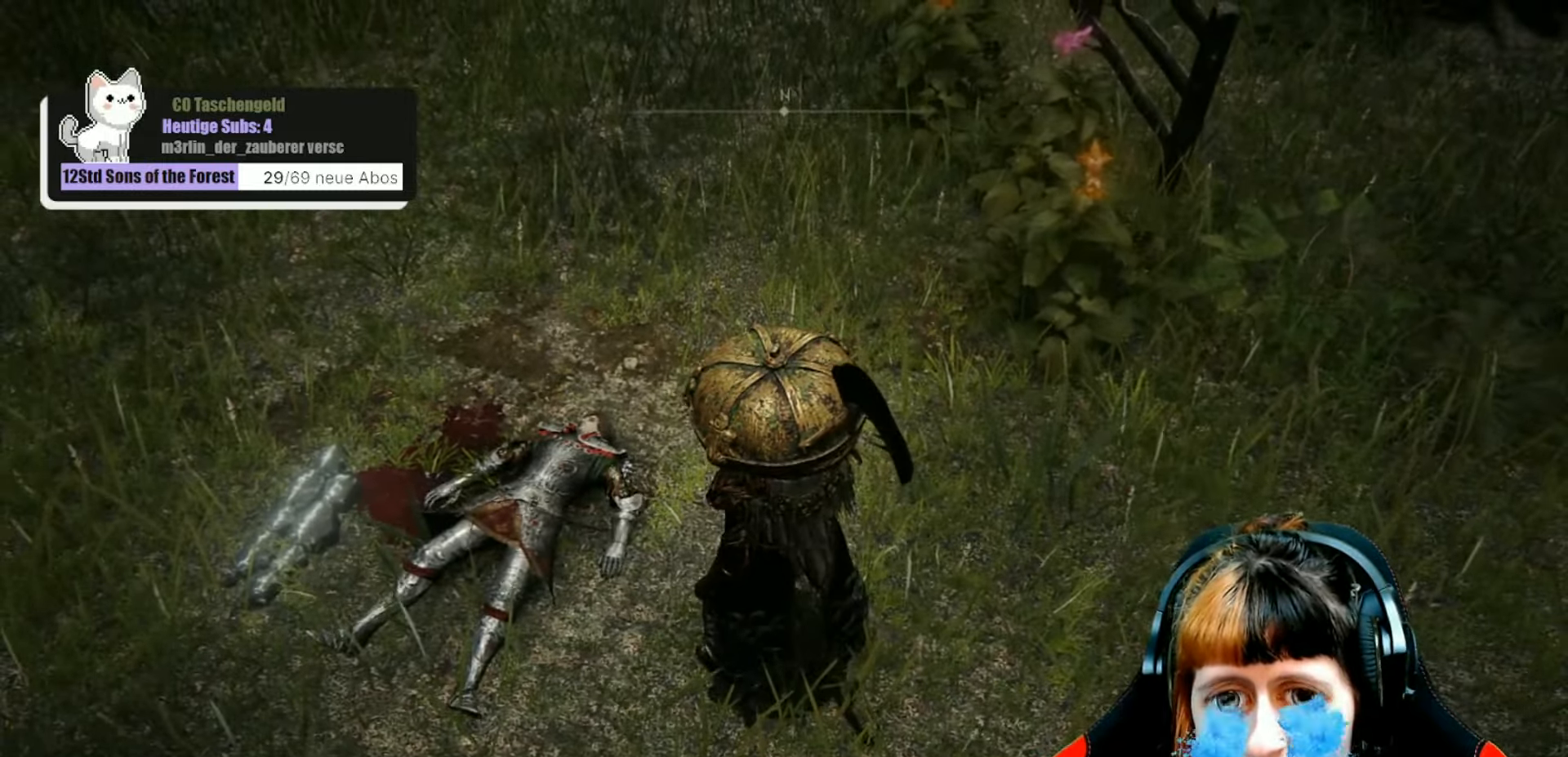
Gameplay with a controller (Xbox layout); each line is a JSON object with the inputs held at the frame after it. "events" lists button and stick changes between this image and that frame as [ms after this image, input, new state], when the widget could be followed in between. Not read: L3.
{"buttons": [], "left_stick": "center", "right_stick": "up-left", "events": [[33, "right_stick", "up-left"]]}
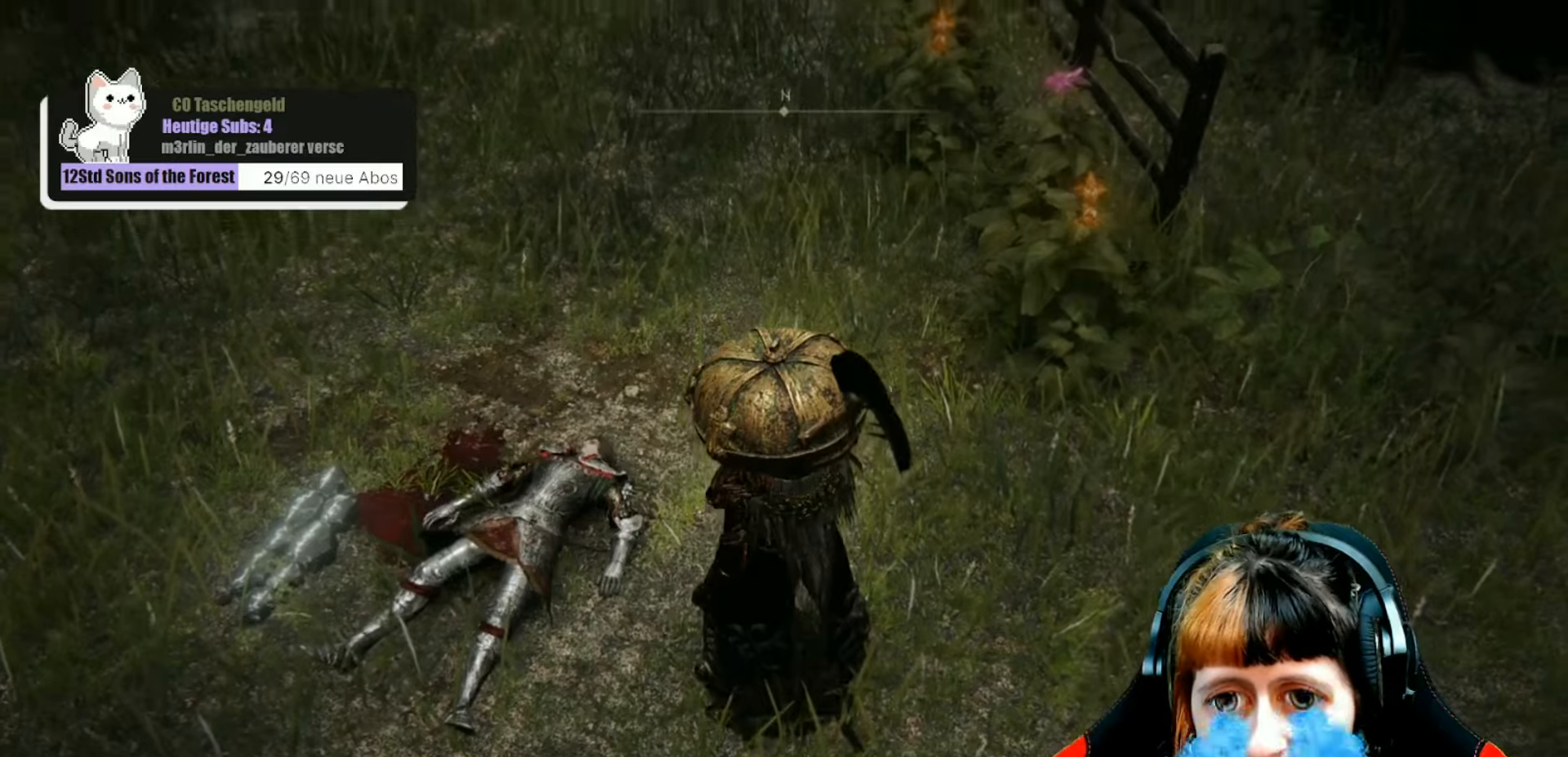
{"buttons": [], "left_stick": "center", "right_stick": "up-left", "events": []}
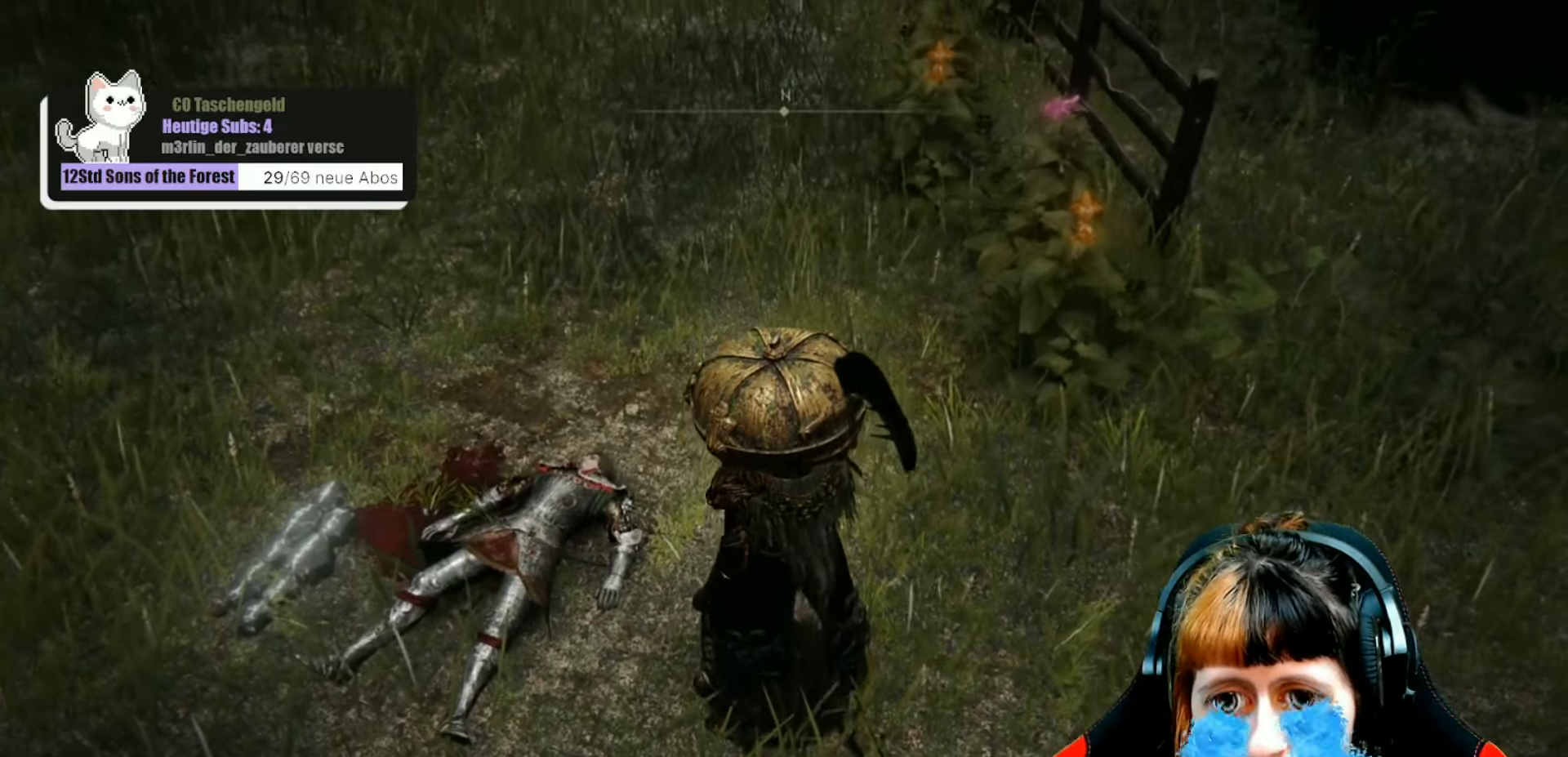
{"buttons": [], "left_stick": "center", "right_stick": "center", "events": [[367, "right_stick", "center"]]}
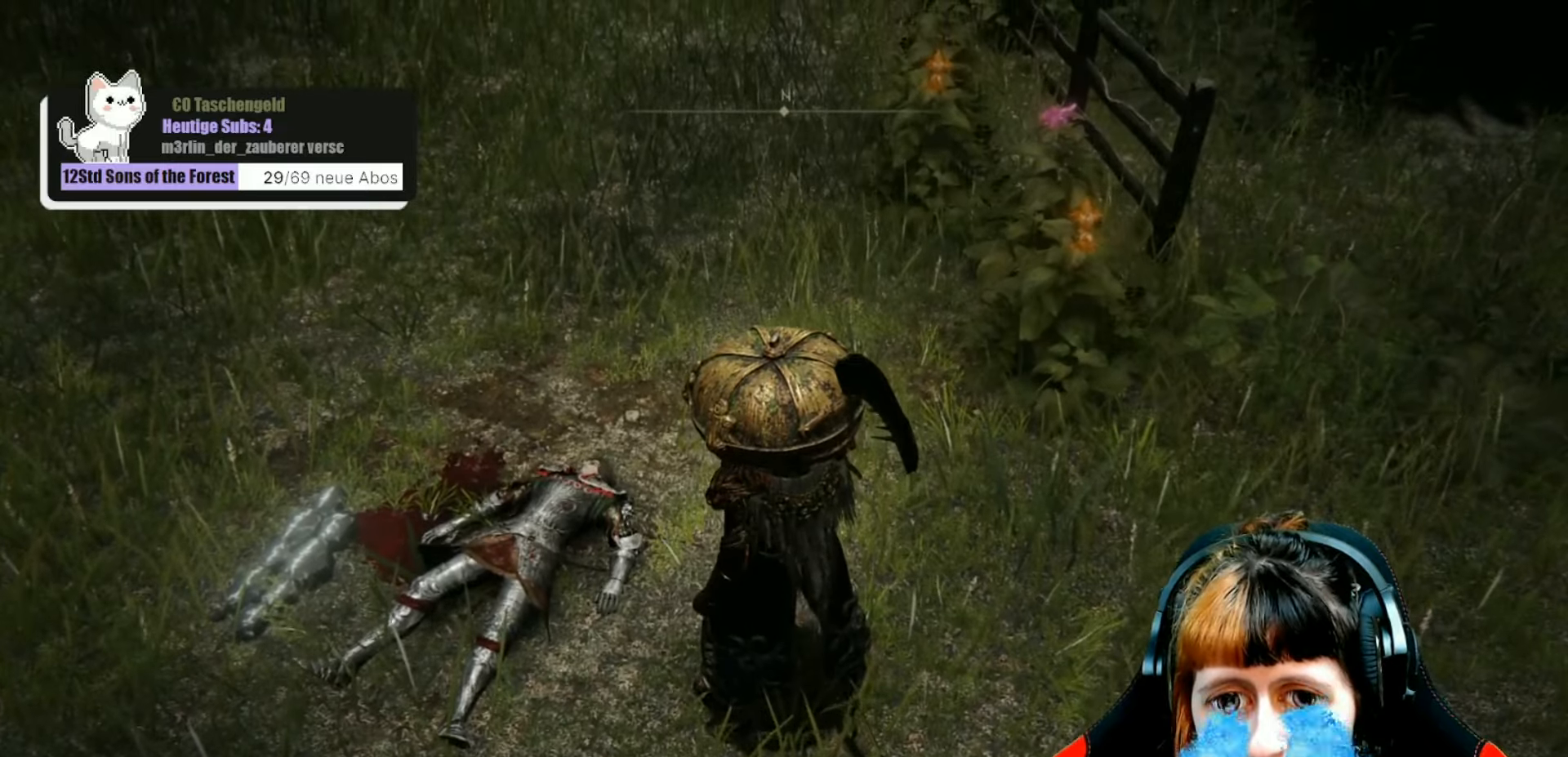
{"buttons": [], "left_stick": "center", "right_stick": "center", "events": []}
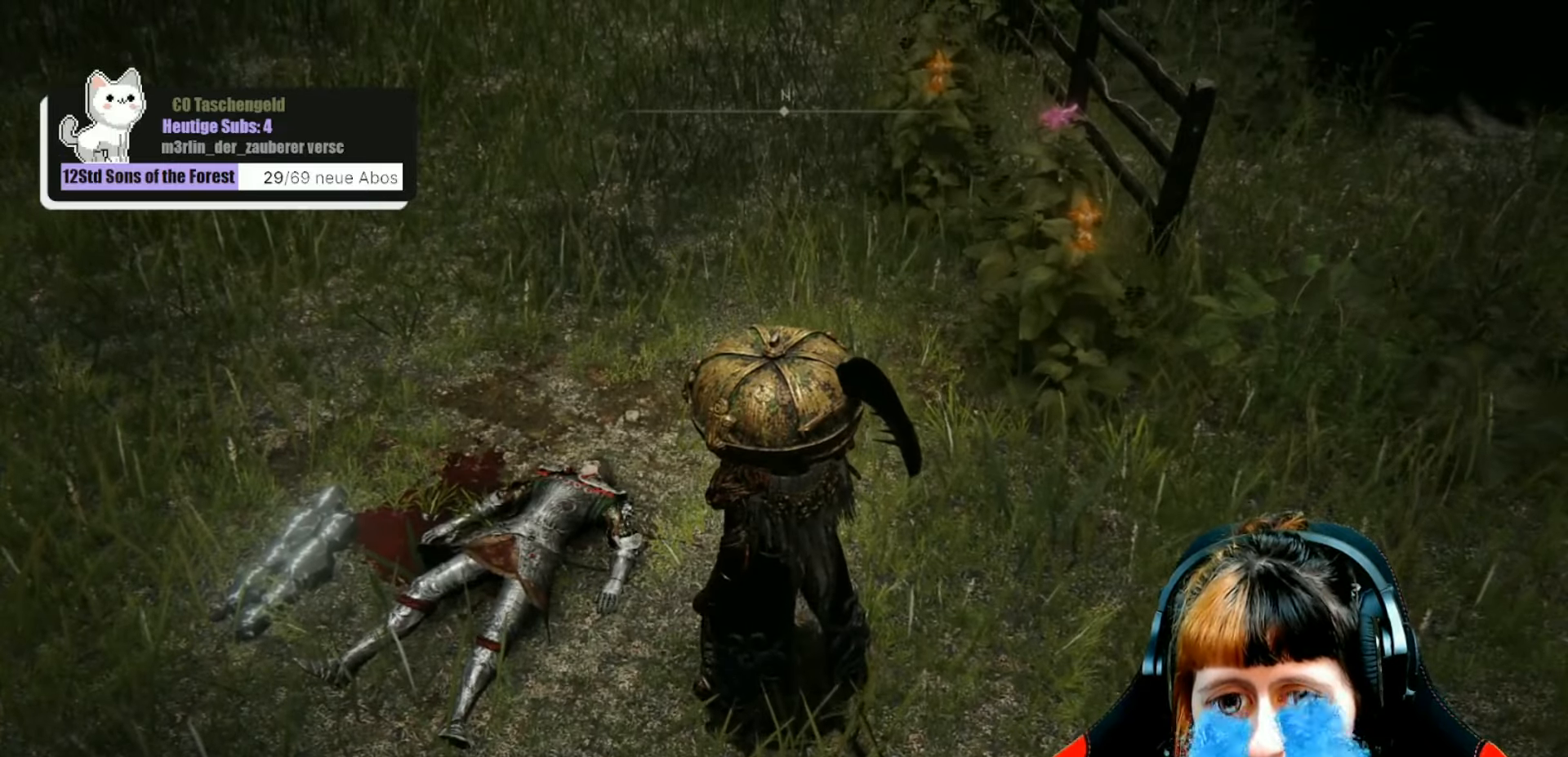
{"buttons": [], "left_stick": "center", "right_stick": "center", "events": []}
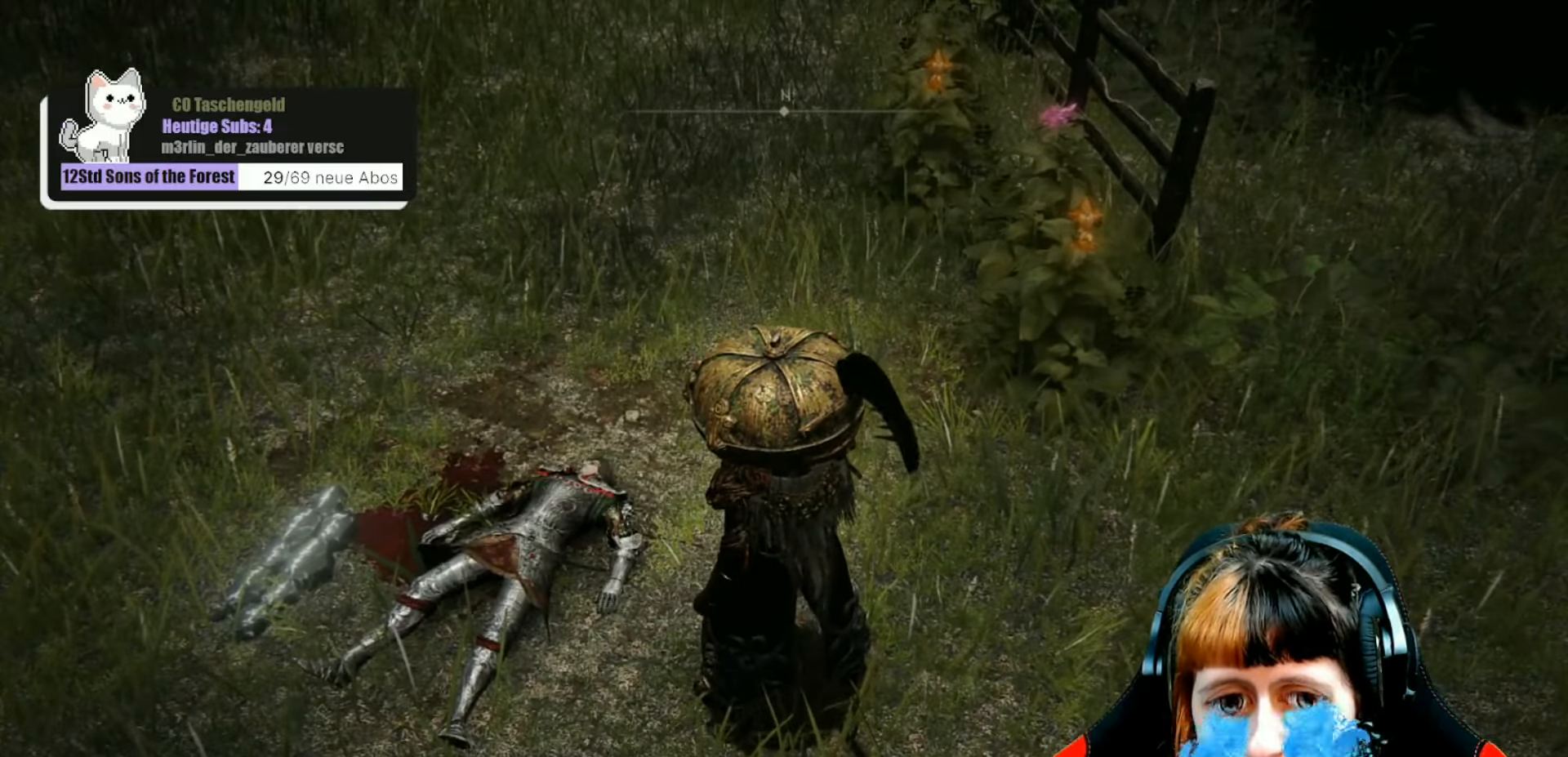
{"buttons": [], "left_stick": "center", "right_stick": "down-right", "events": [[367, "right_stick", "down-right"]]}
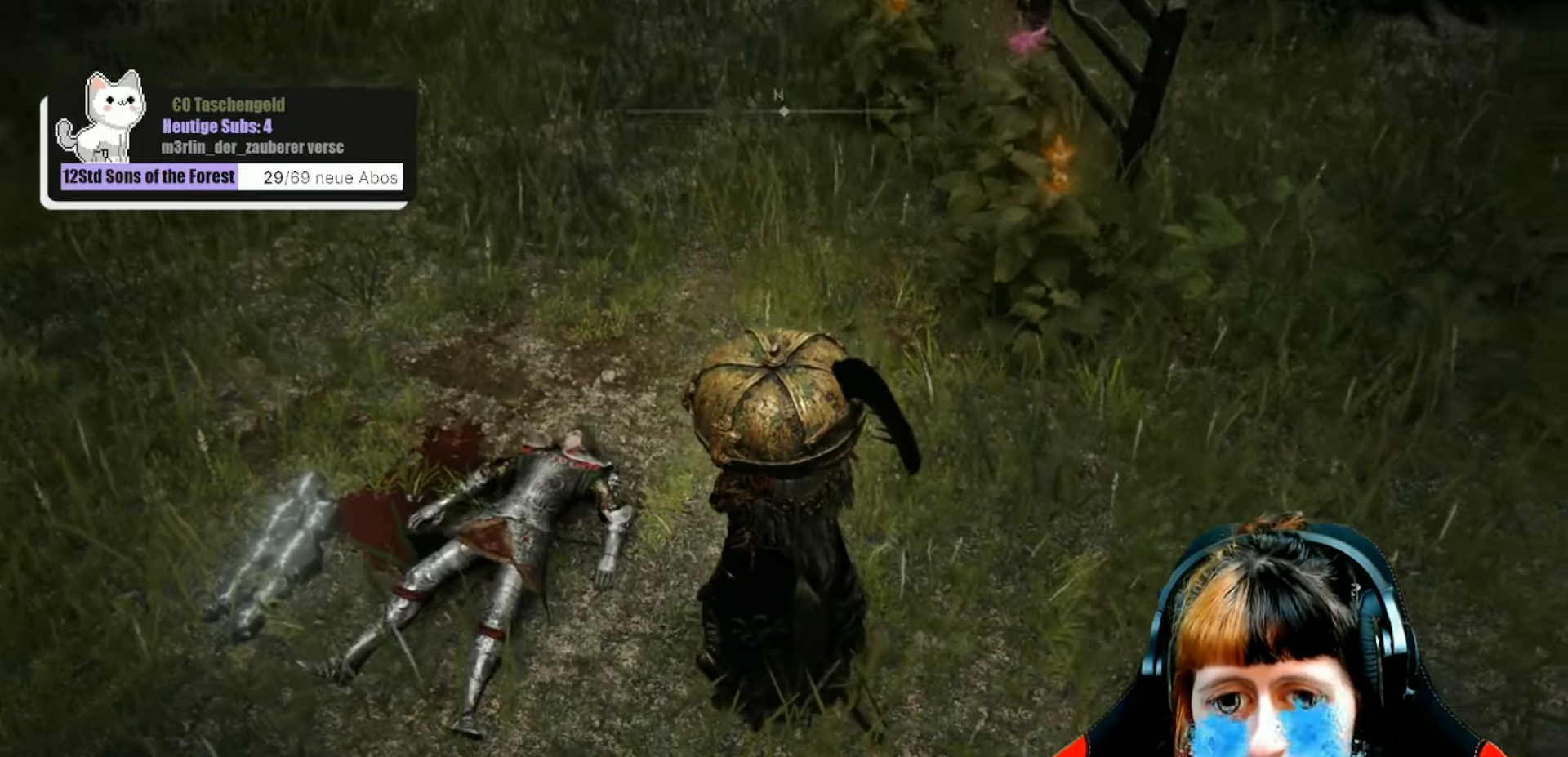
{"buttons": [], "left_stick": "center", "right_stick": "center", "events": [[200, "right_stick", "center"]]}
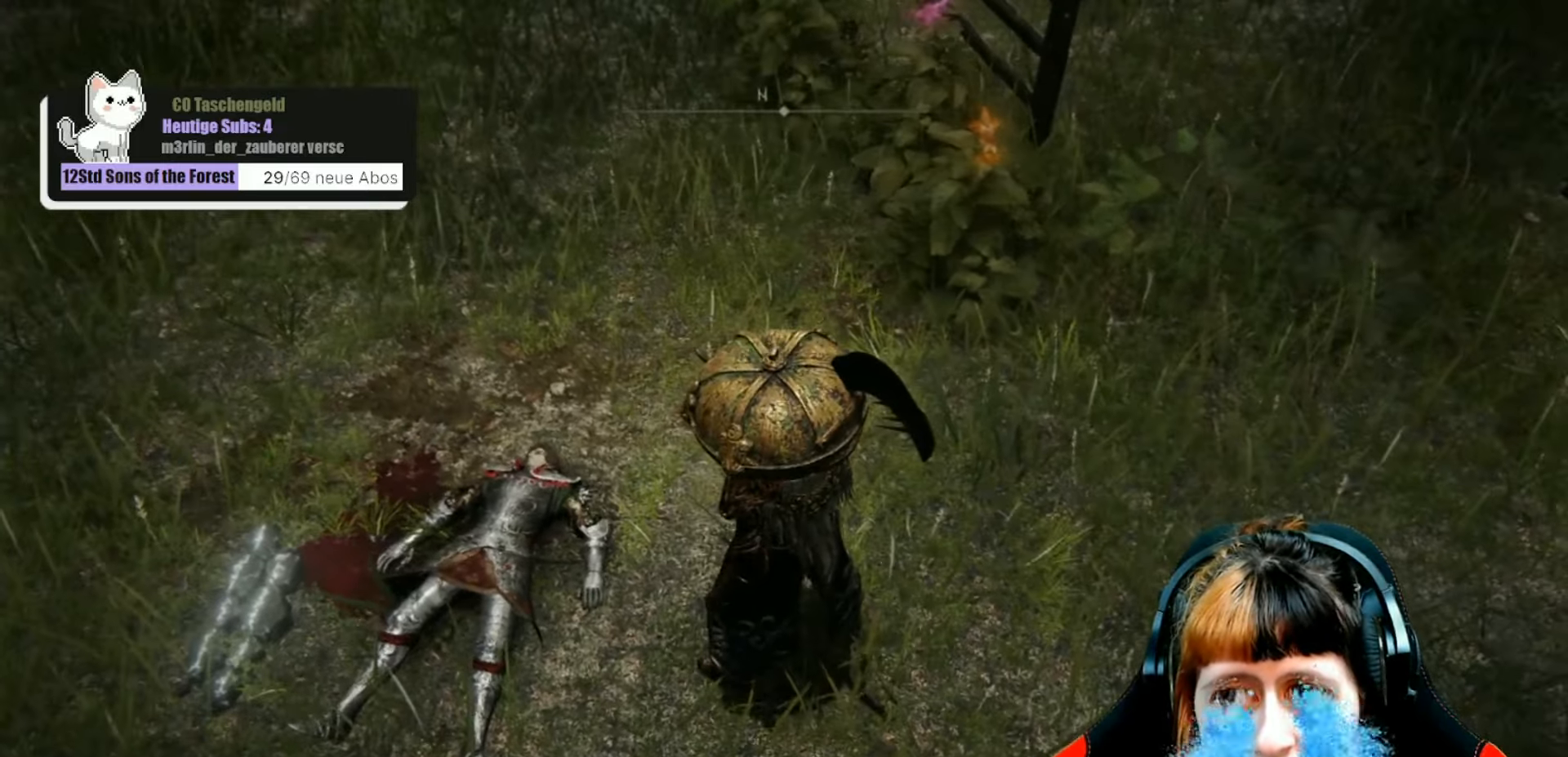
{"buttons": [], "left_stick": "up-left", "right_stick": "center", "events": [[133, "left_stick", "up-left"]]}
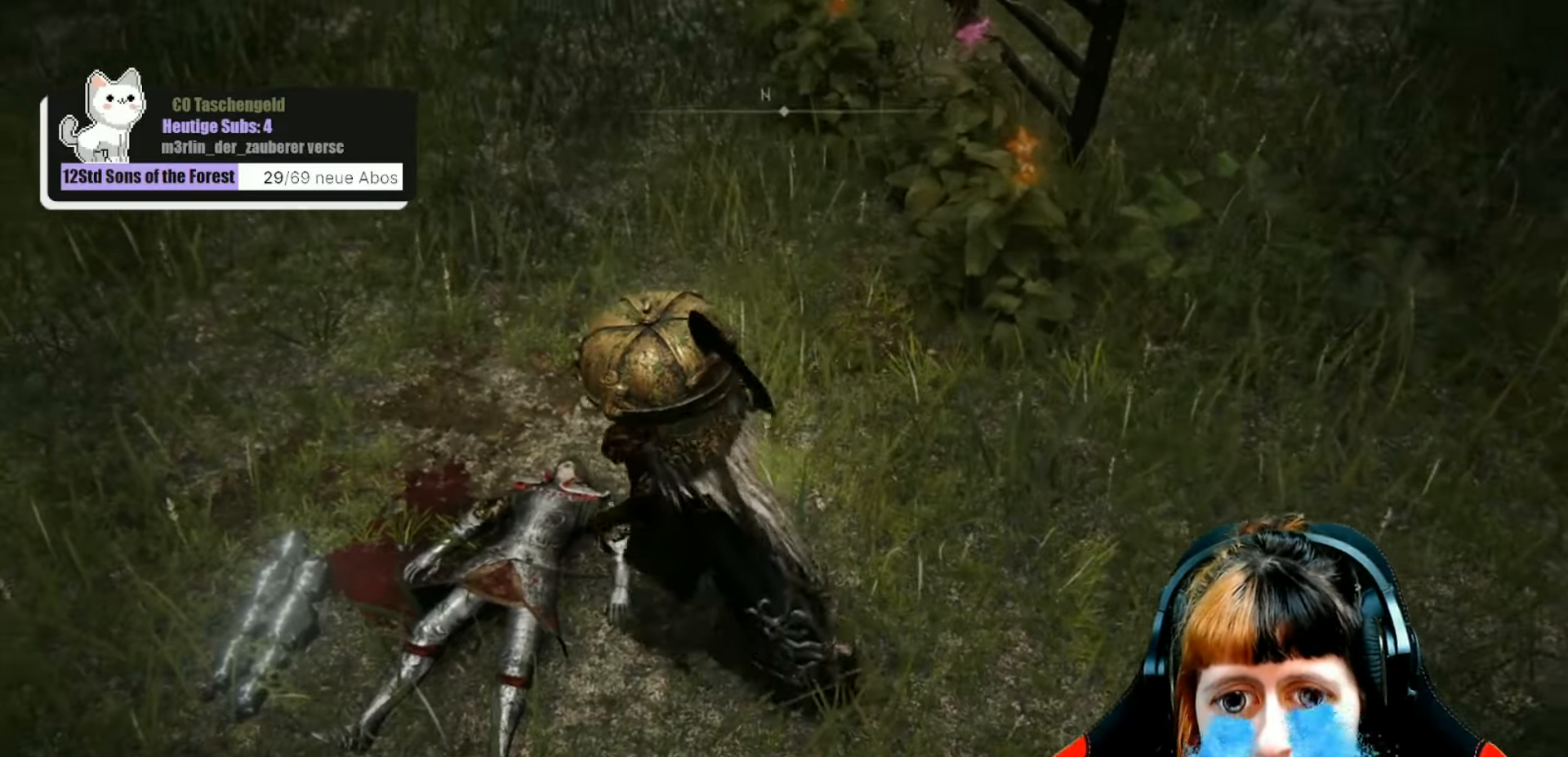
{"buttons": [], "left_stick": "center", "right_stick": "center", "events": [[167, "left_stick", "center"], [333, "left_stick", "down-right"], [500, "left_stick", "center"]]}
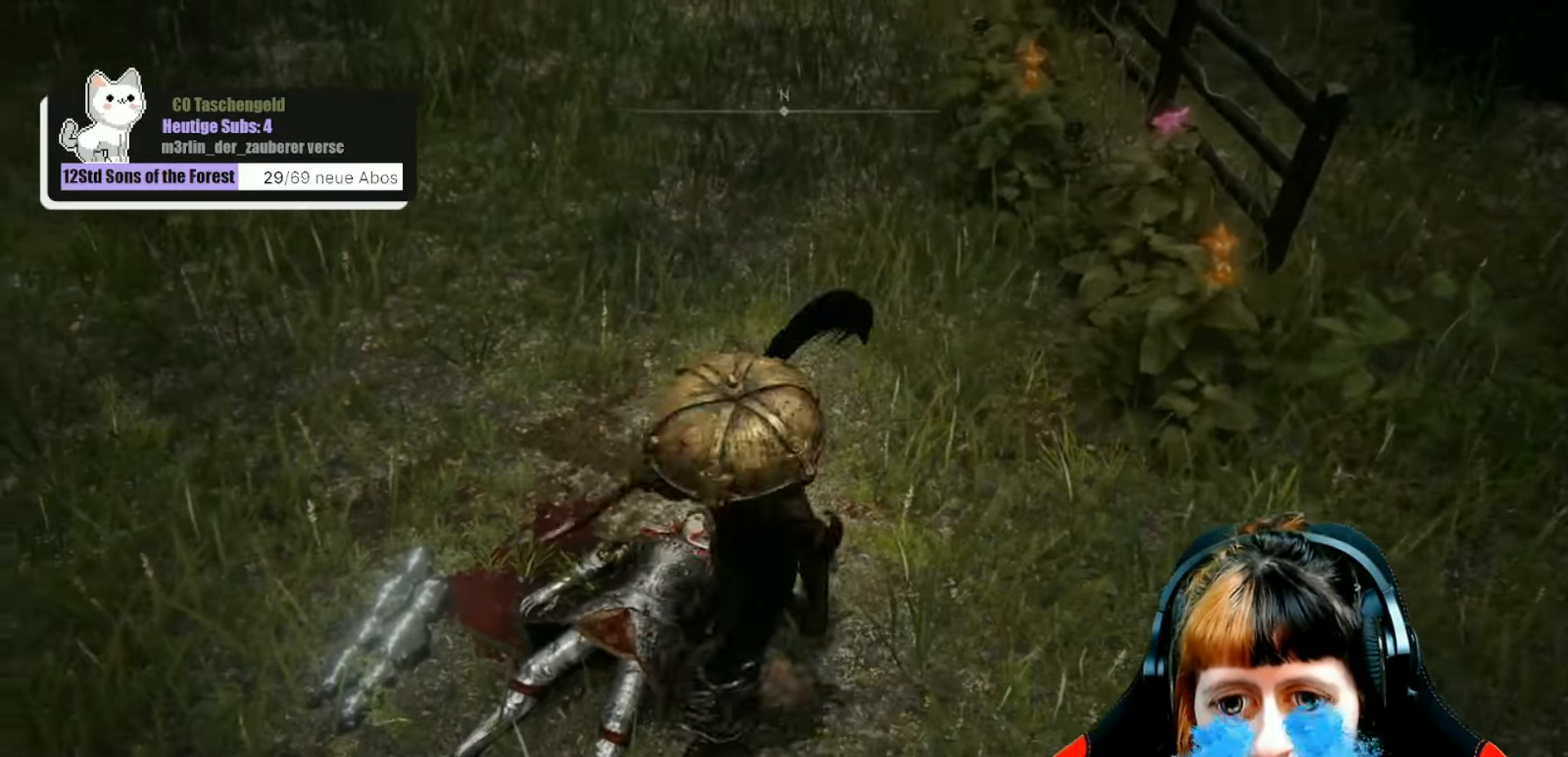
{"buttons": [], "left_stick": "center", "right_stick": "center", "events": []}
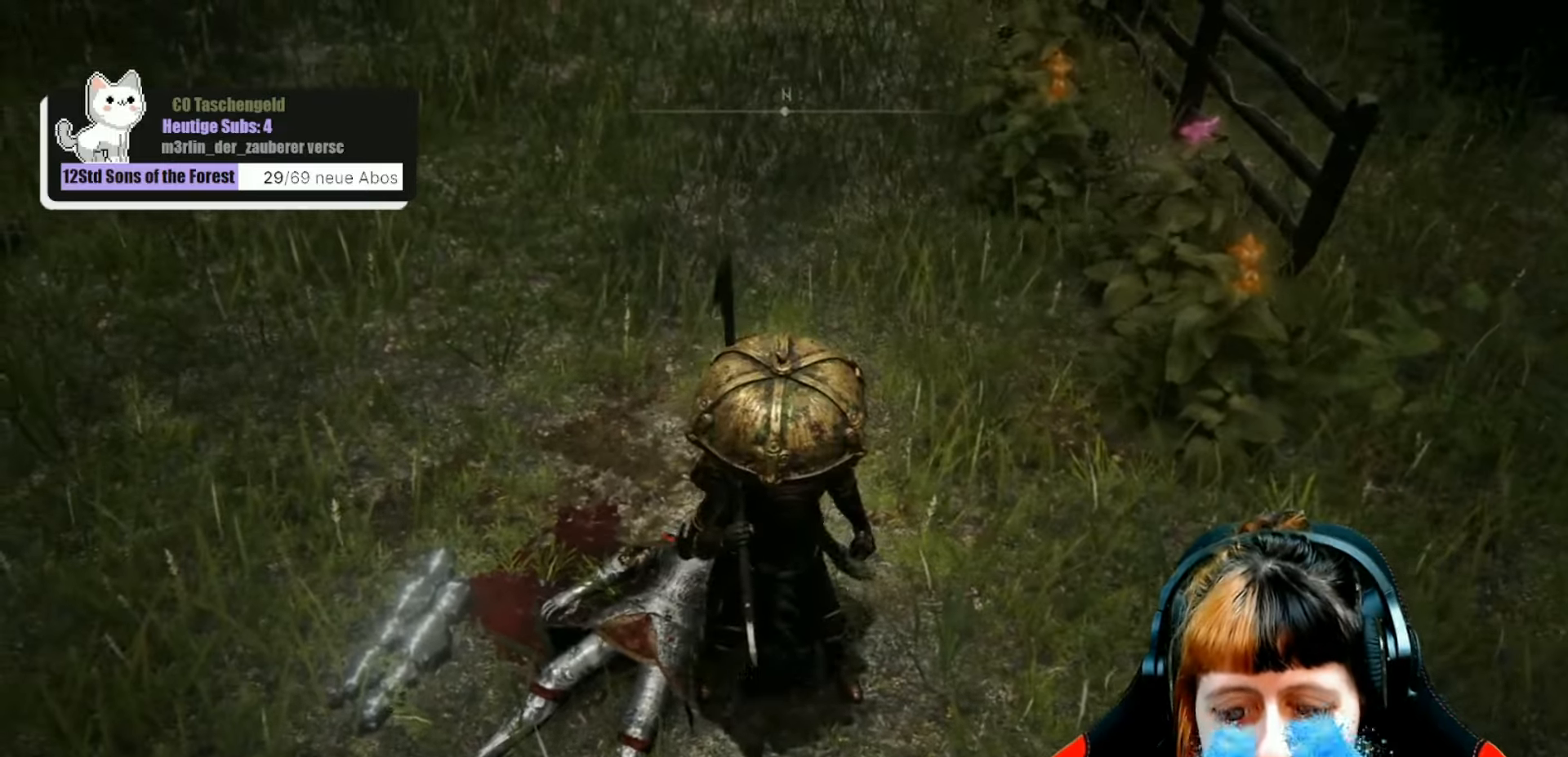
{"buttons": [], "left_stick": "center", "right_stick": "center", "events": []}
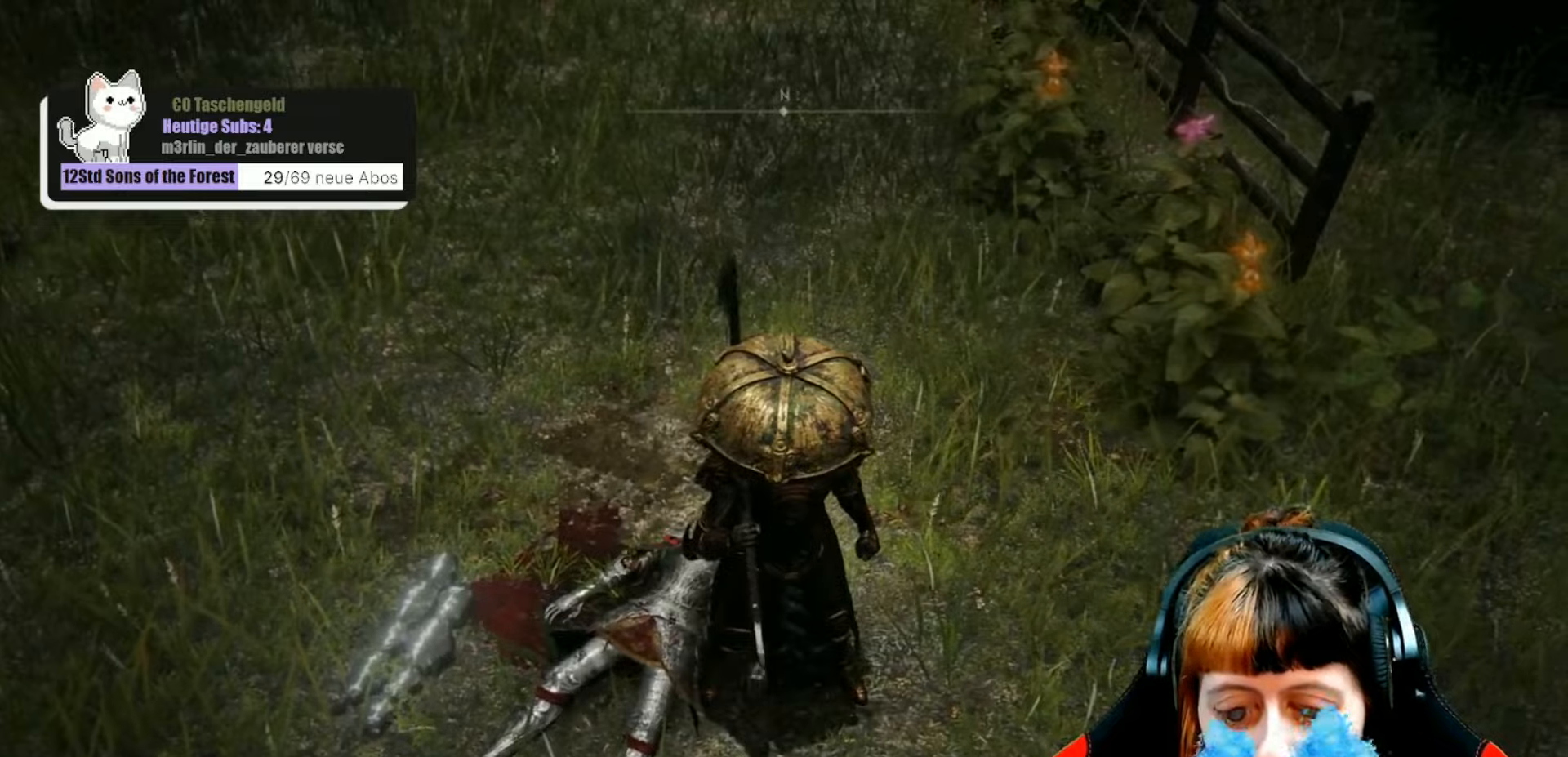
{"buttons": [], "left_stick": "center", "right_stick": "center", "events": []}
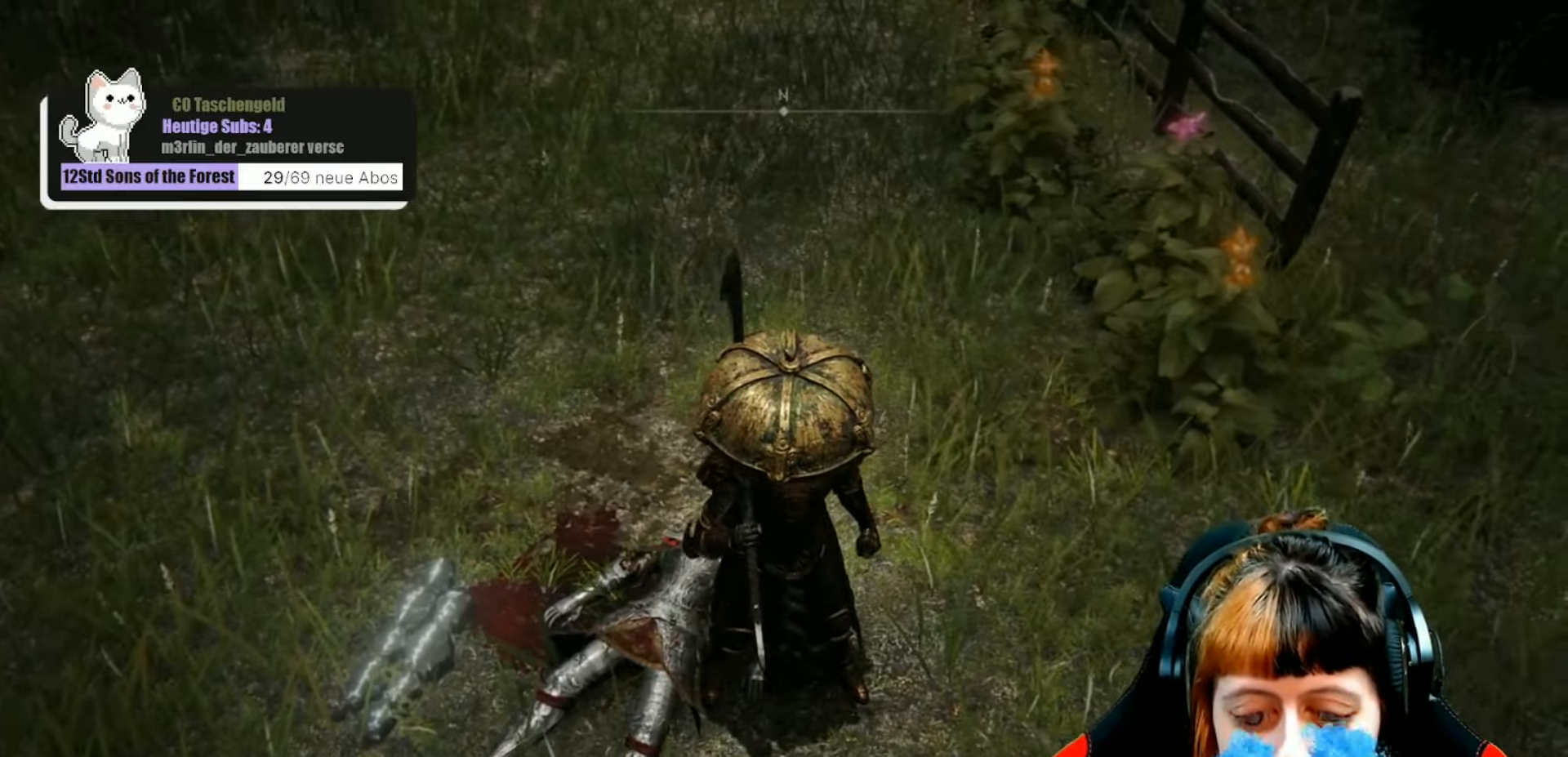
{"buttons": [], "left_stick": "center", "right_stick": "center", "events": []}
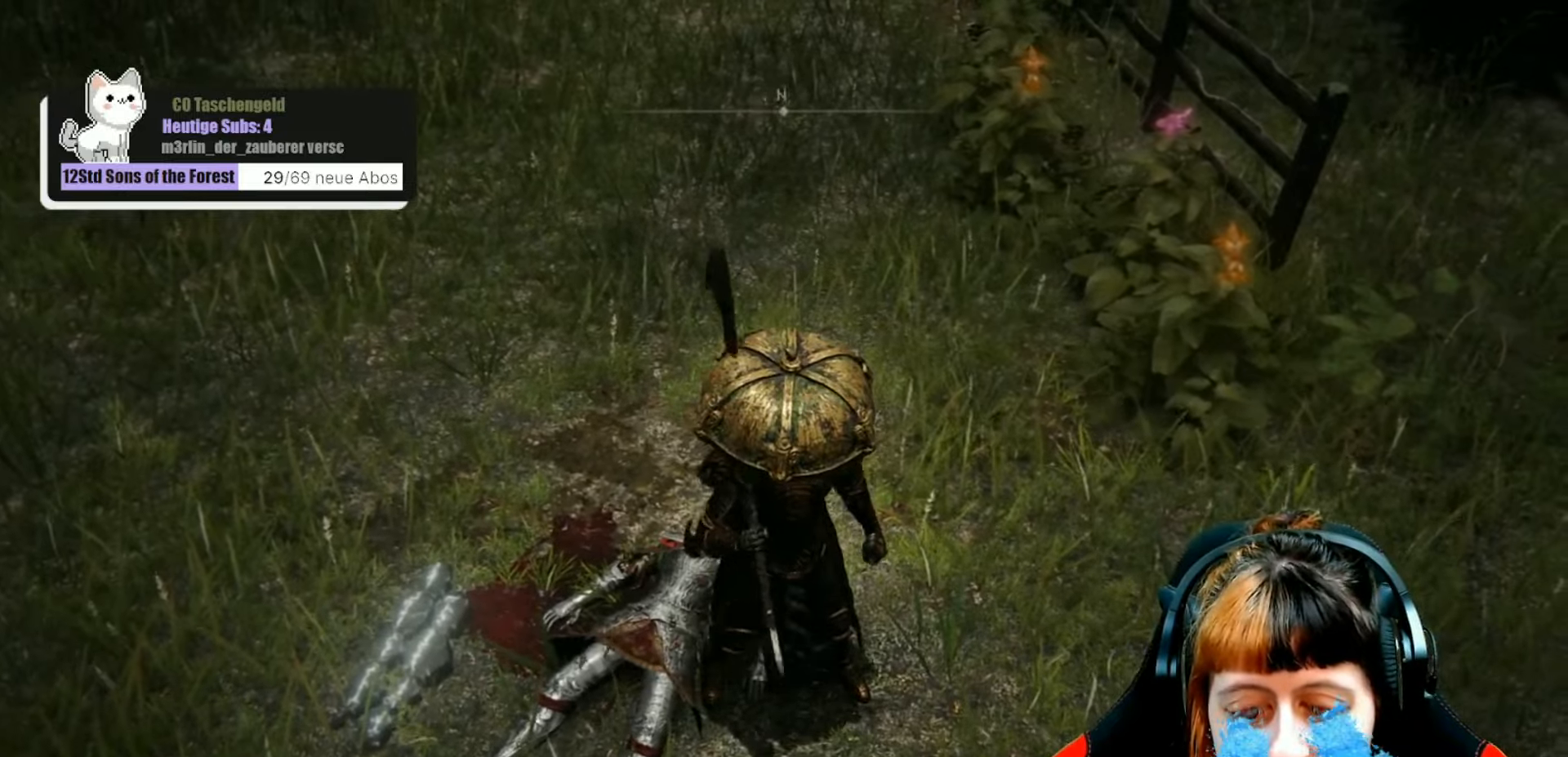
{"buttons": [], "left_stick": "center", "right_stick": "center", "events": []}
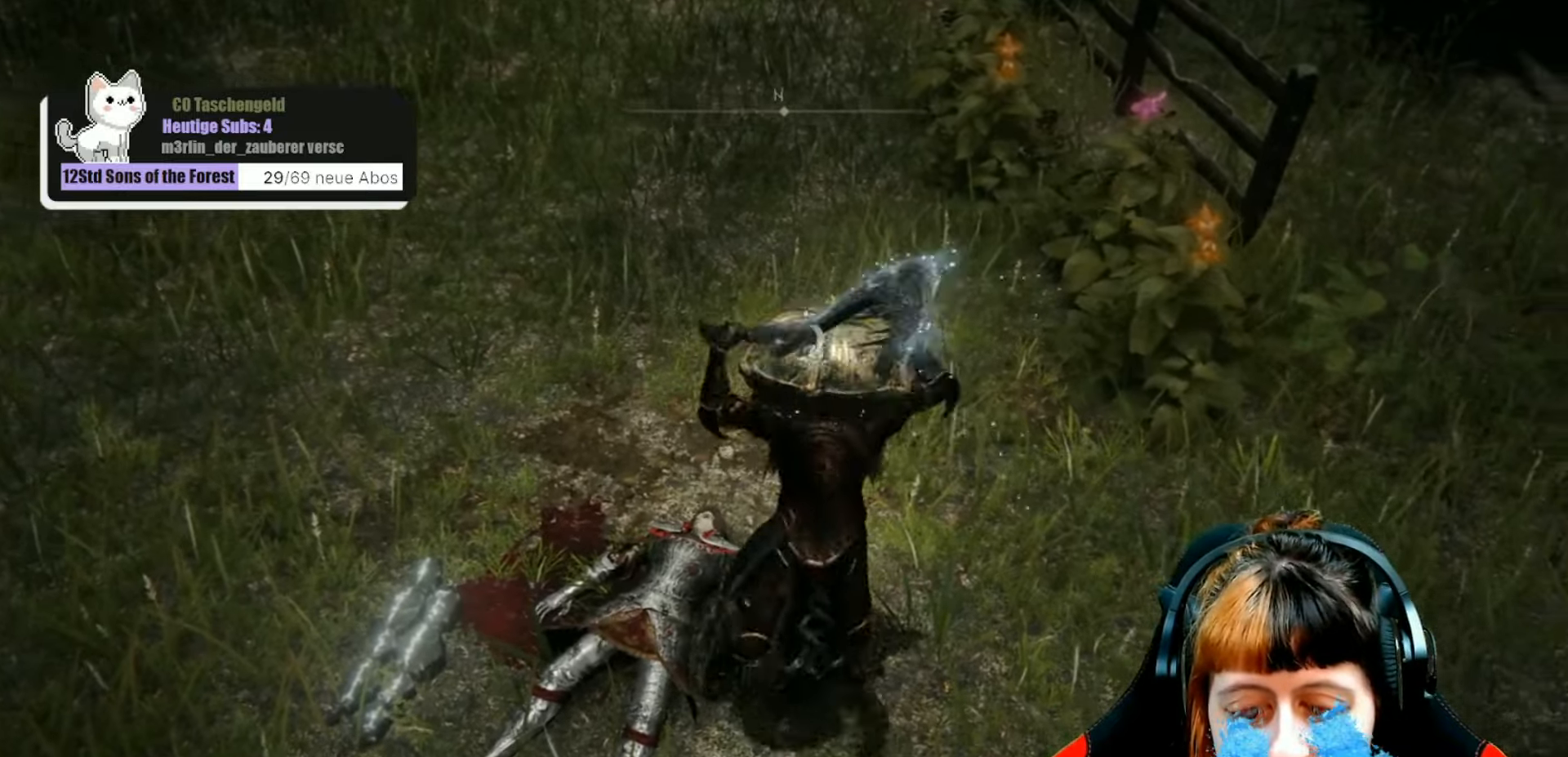
{"buttons": [], "left_stick": "center", "right_stick": "center", "events": []}
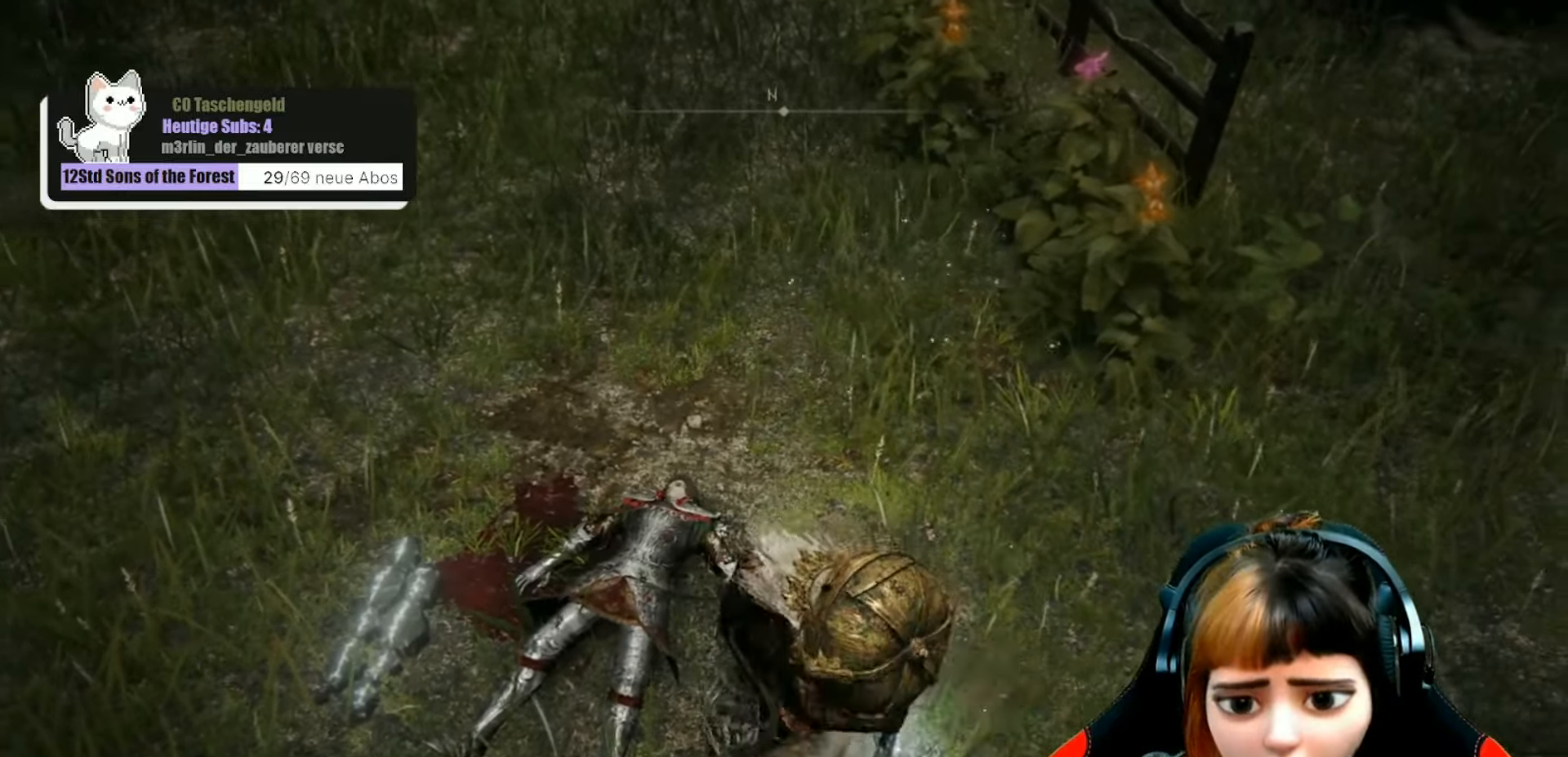
{"buttons": [], "left_stick": "center", "right_stick": "center", "events": []}
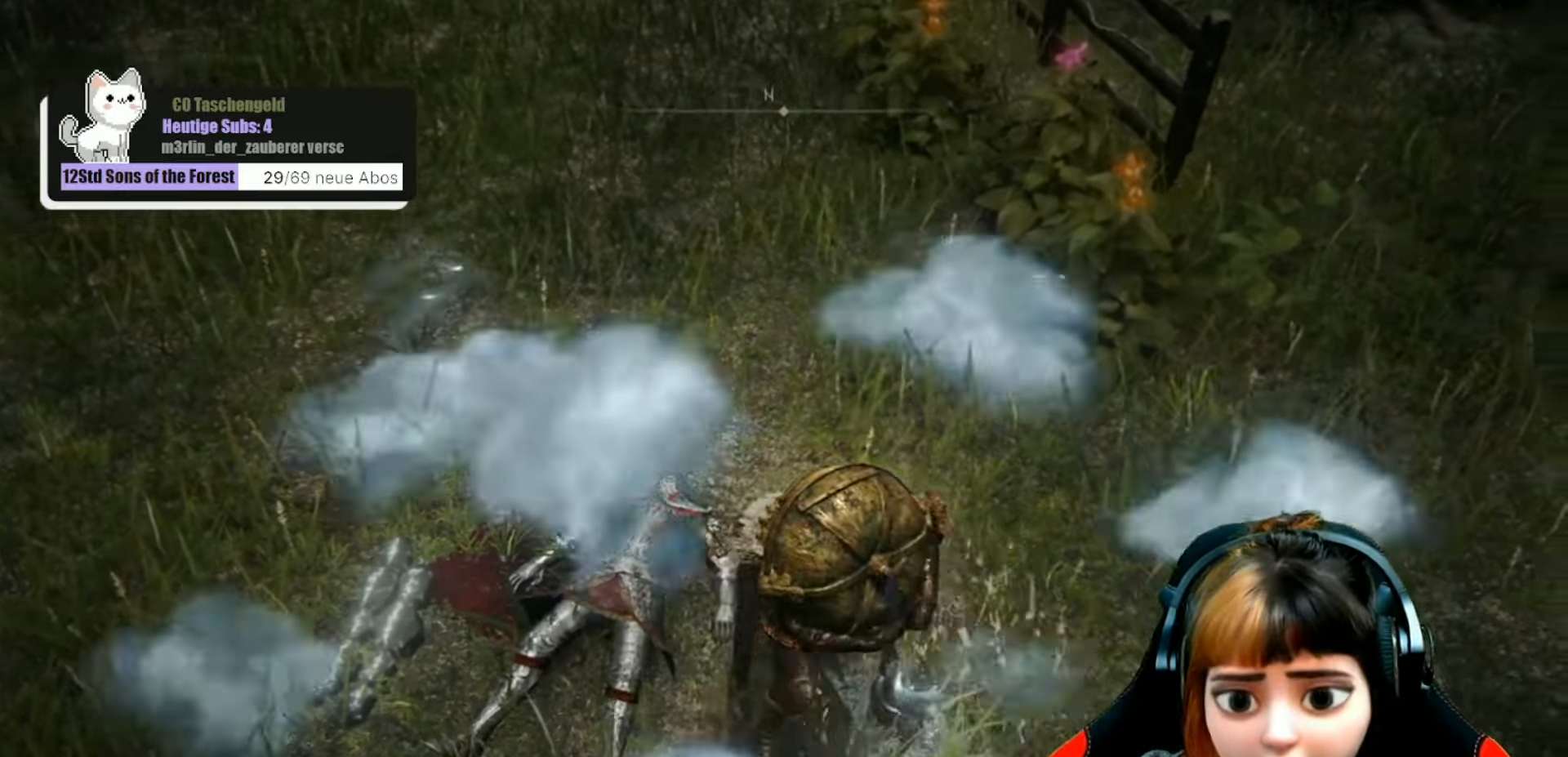
{"buttons": [], "left_stick": "center", "right_stick": "center", "events": []}
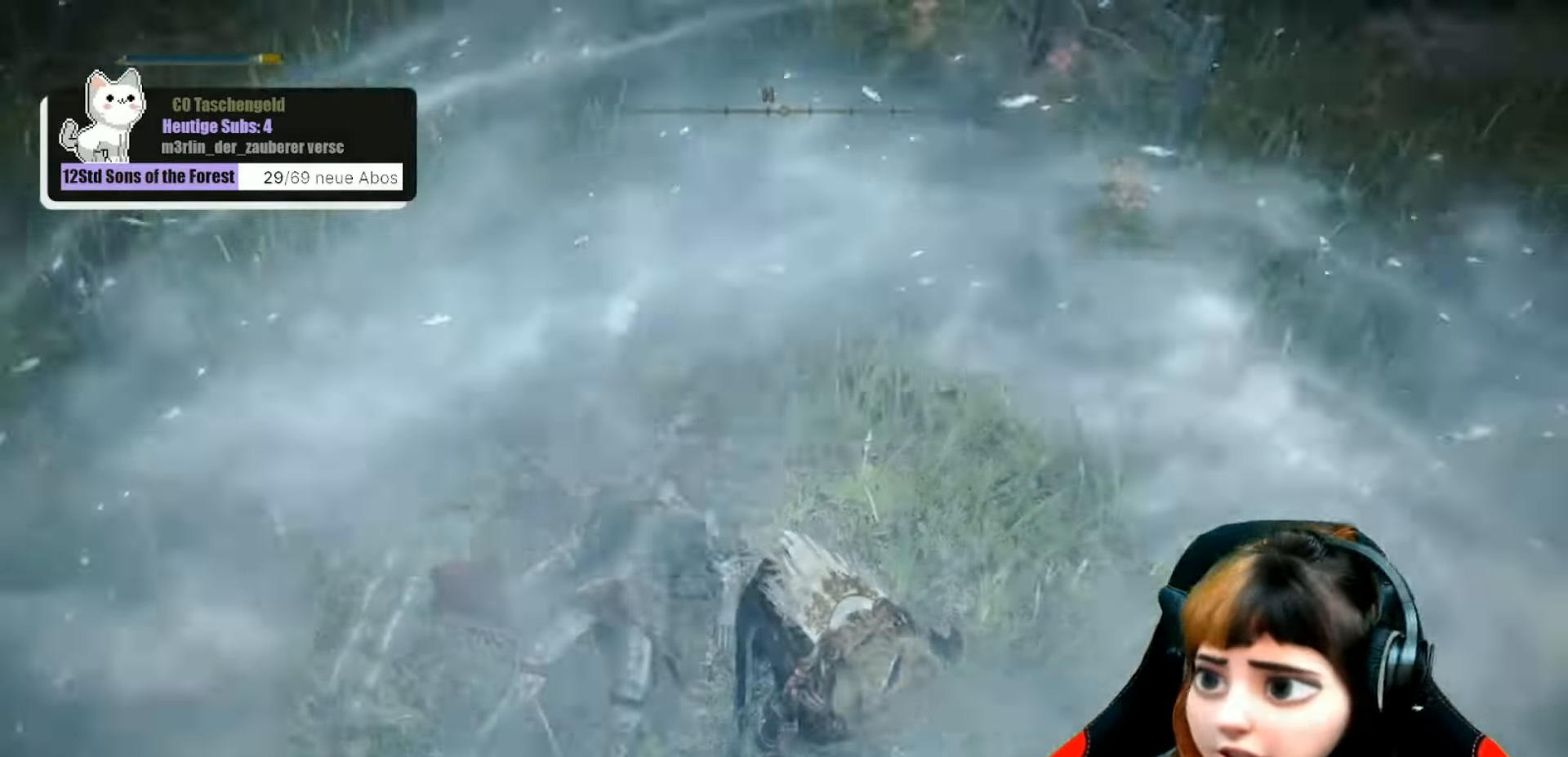
{"buttons": [], "left_stick": "center", "right_stick": "center", "events": []}